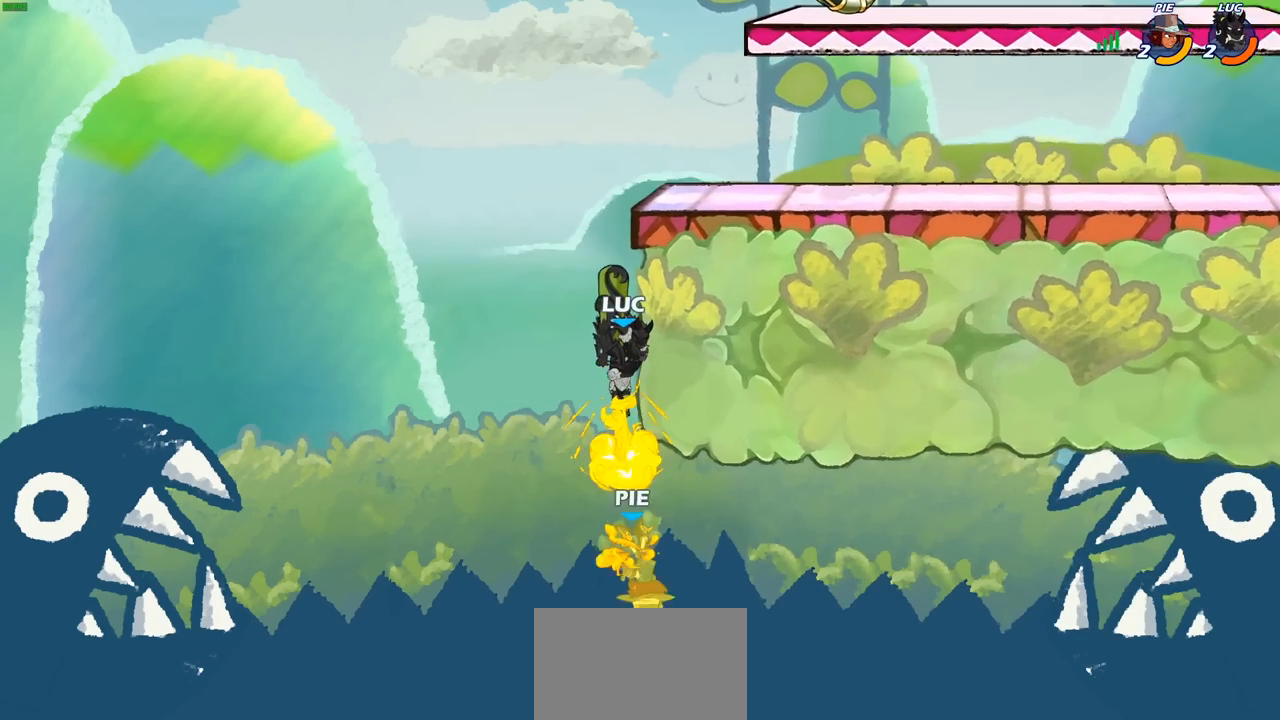
Gameplay with a controller (PlayStation layout); each line is a JSON object with the inputs held at the frame after it. "events" lists button and stick changes between this image and that frame as [ms after this image, input, new state], when the widget could be followed in between.
{"buttons": ["R2"], "left_stick": "up", "right_stick": "center", "events": [[17, "left_stick", "up"], [233, "R2", "down"]]}
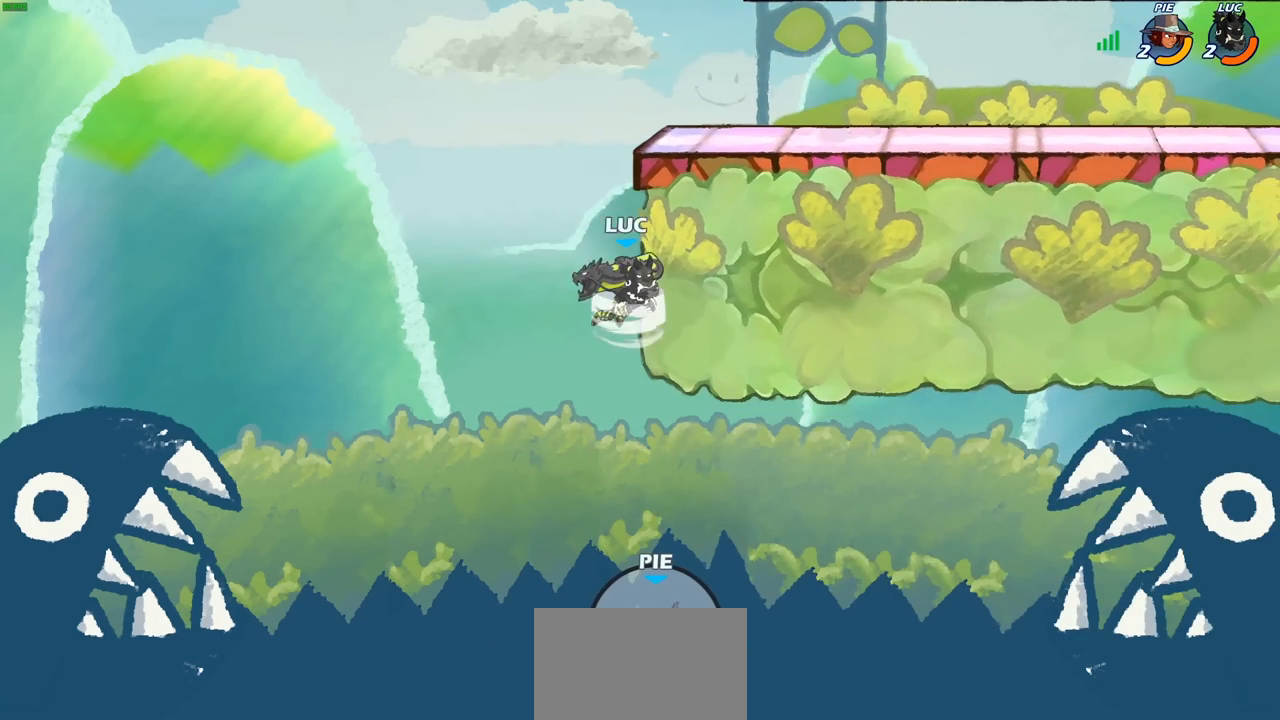
{"buttons": [], "left_stick": "right", "right_stick": "center", "events": [[250, "left_stick", "up-right"], [467, "left_stick", "right"], [483, "R2", "up"]]}
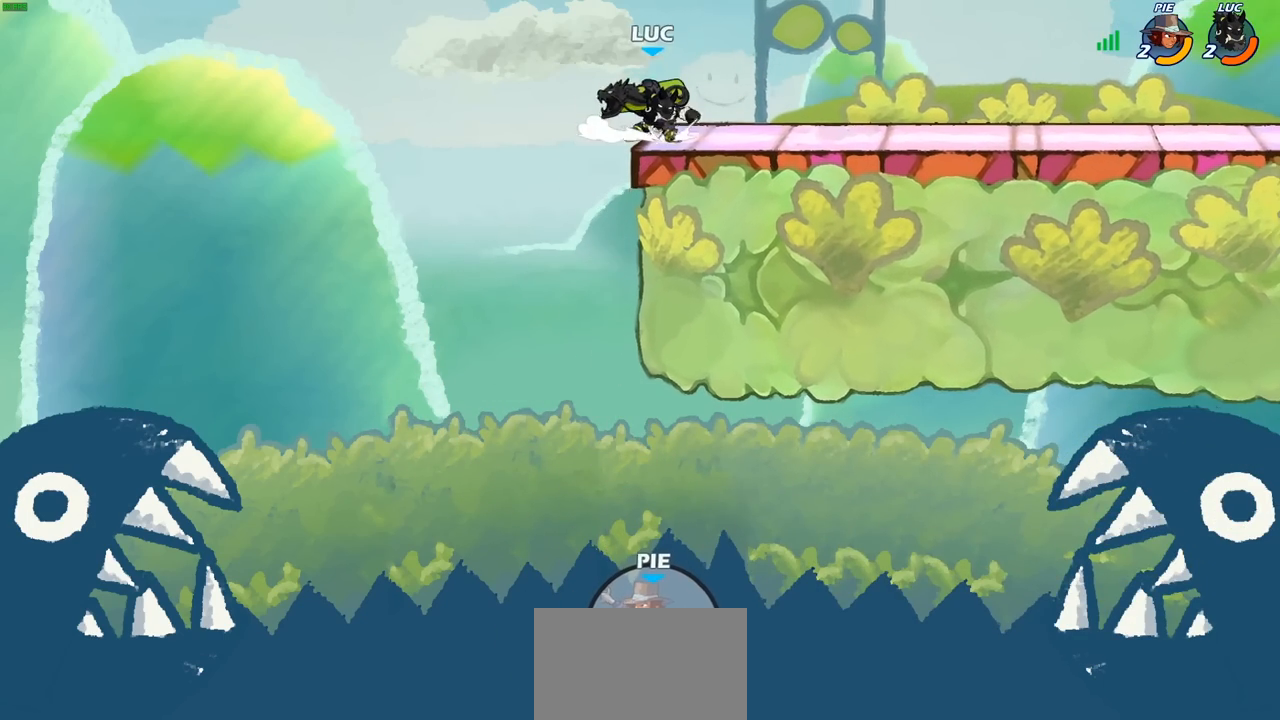
{"buttons": [], "left_stick": "right", "right_stick": "center", "events": []}
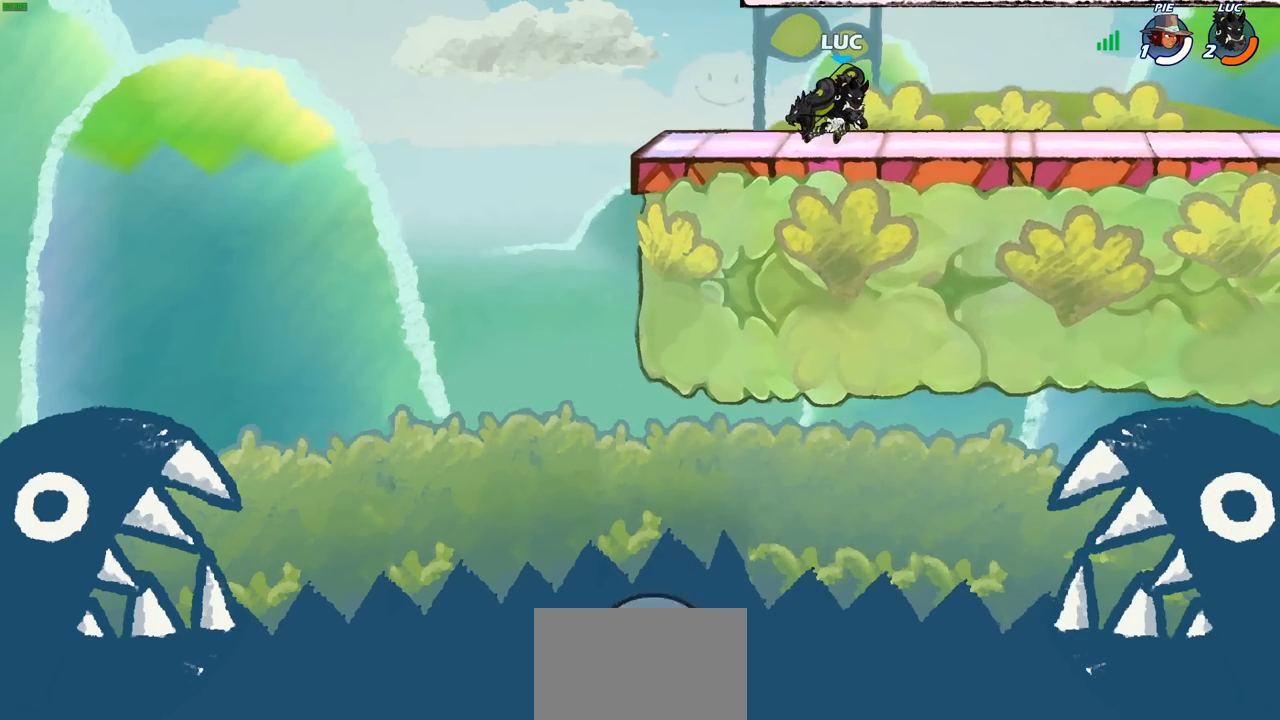
{"buttons": ["CROSS"], "left_stick": "right", "right_stick": "center", "events": [[400, "CROSS", "down"]]}
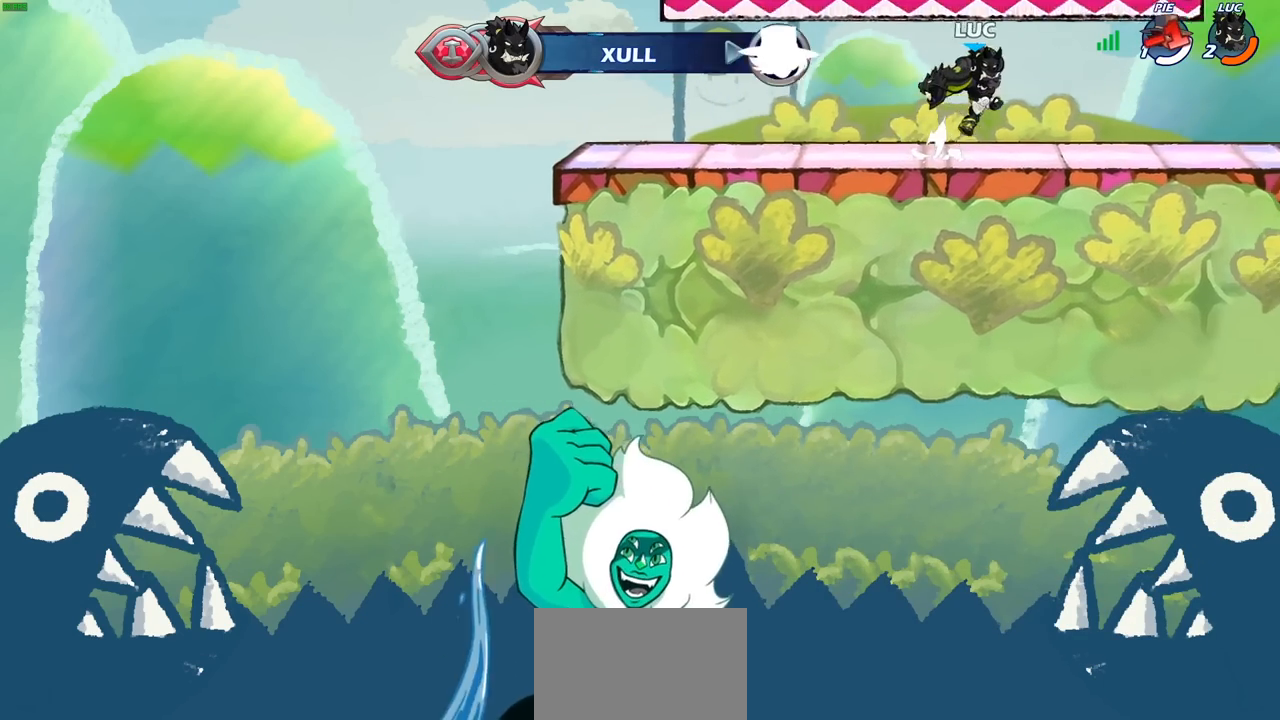
{"buttons": [], "left_stick": "center", "right_stick": "center", "events": [[67, "CROSS", "up"], [117, "left_stick", "up-left"], [217, "CROSS", "down"], [333, "CIRCLE", "down"], [333, "CROSS", "up"], [400, "left_stick", "center"], [450, "CIRCLE", "up"]]}
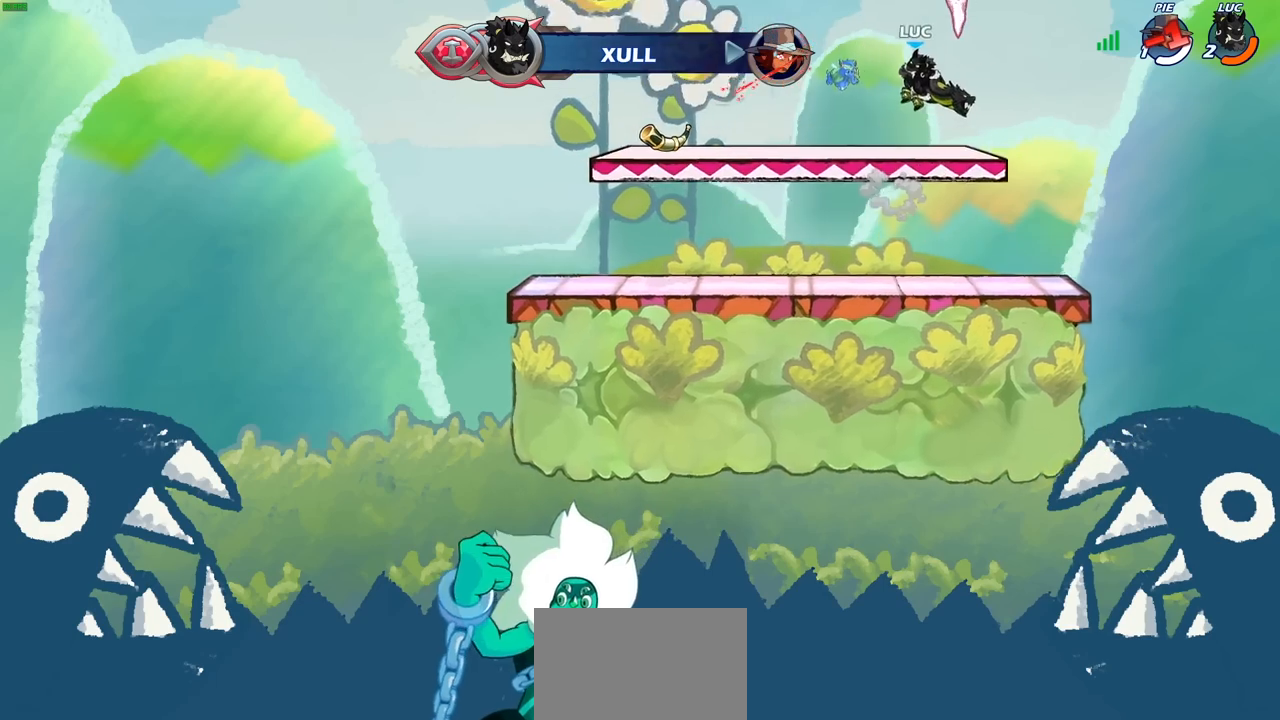
{"buttons": [], "left_stick": "right", "right_stick": "center", "events": [[467, "left_stick", "right"]]}
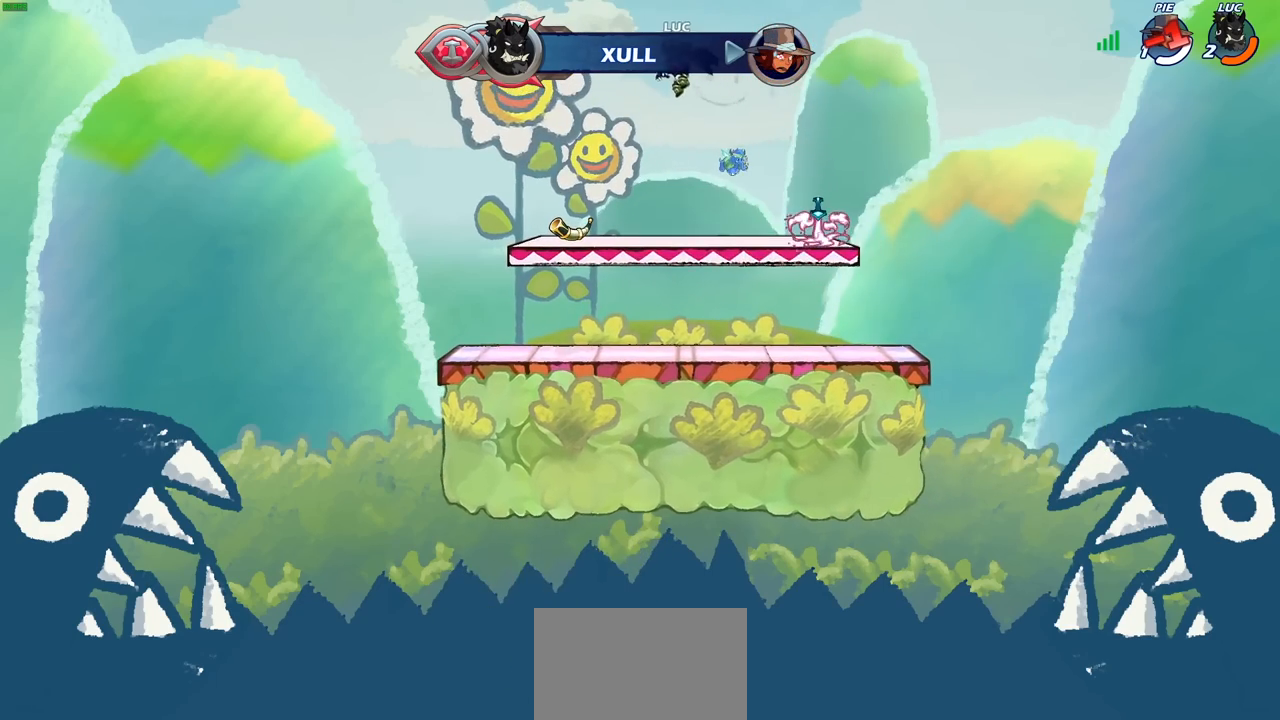
{"buttons": ["CROSS"], "left_stick": "right", "right_stick": "center", "events": [[83, "CROSS", "down"], [250, "CROSS", "up"], [383, "CROSS", "down"]]}
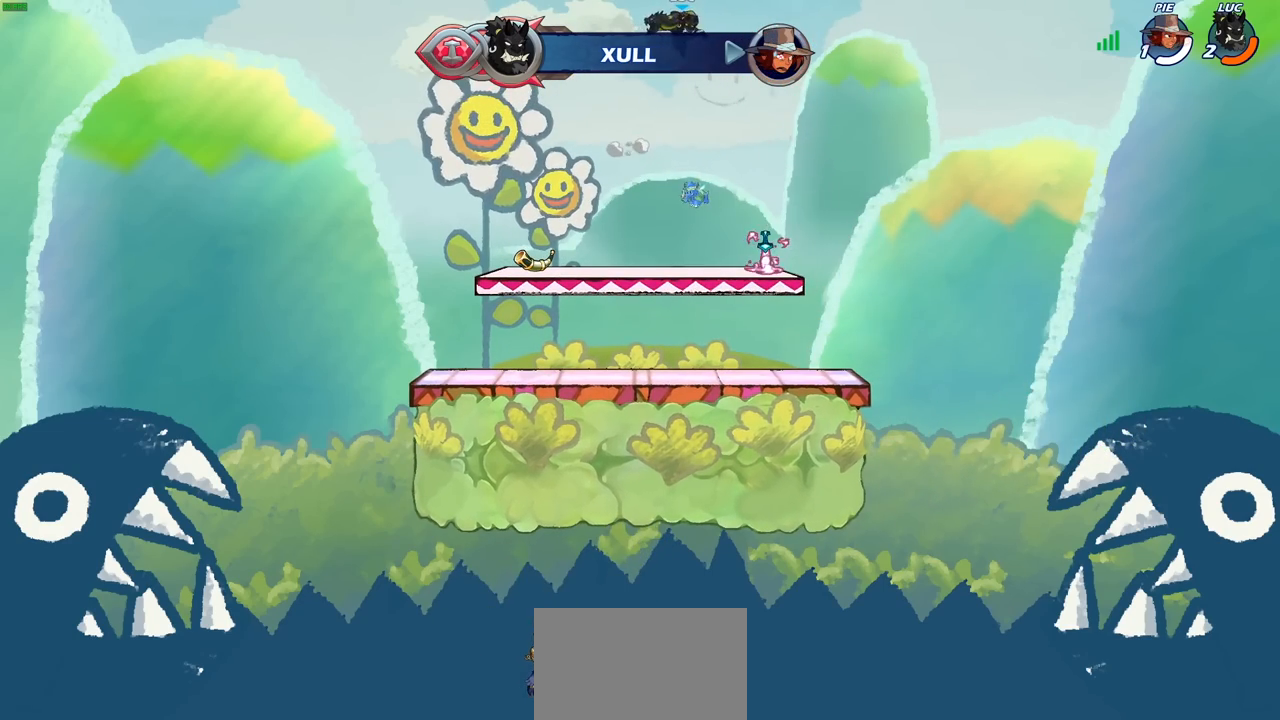
{"buttons": [], "left_stick": "up", "right_stick": "center", "events": [[67, "CROSS", "up"], [183, "left_stick", "left"], [333, "left_stick", "up"], [350, "R1", "down"], [500, "R1", "up"]]}
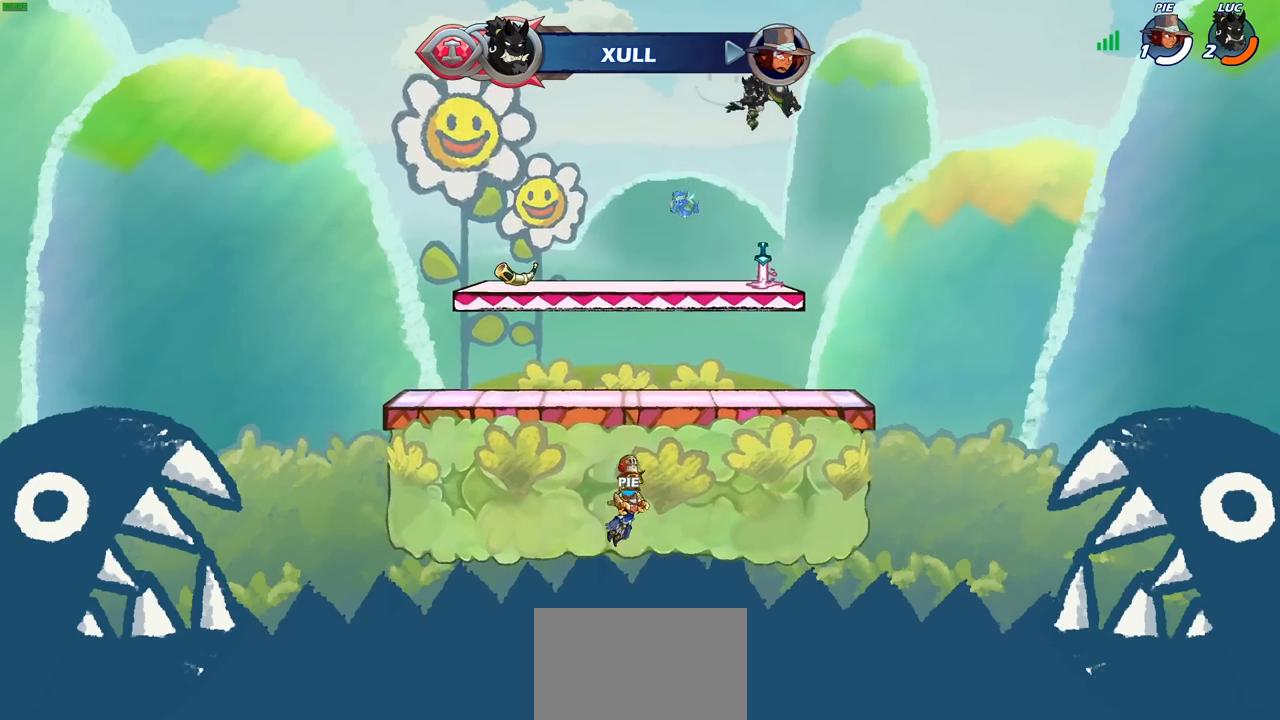
{"buttons": ["CROSS", "R1"], "left_stick": "center", "right_stick": "center", "events": [[67, "left_stick", "center"], [433, "R1", "down"], [467, "CROSS", "down"]]}
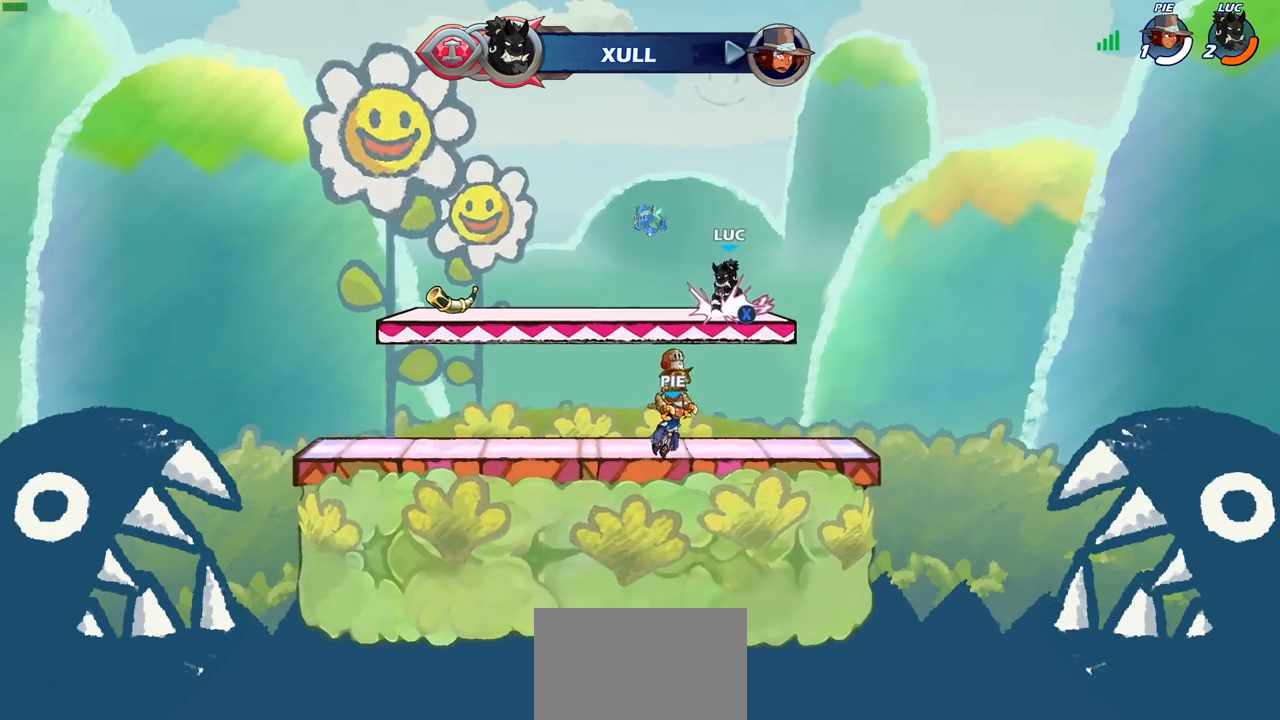
{"buttons": ["R1"], "left_stick": "center", "right_stick": "center", "events": [[33, "R1", "up"], [67, "CROSS", "up"], [250, "left_stick", "up"], [317, "R1", "down"], [367, "R1", "up"], [483, "left_stick", "center"], [500, "R1", "down"]]}
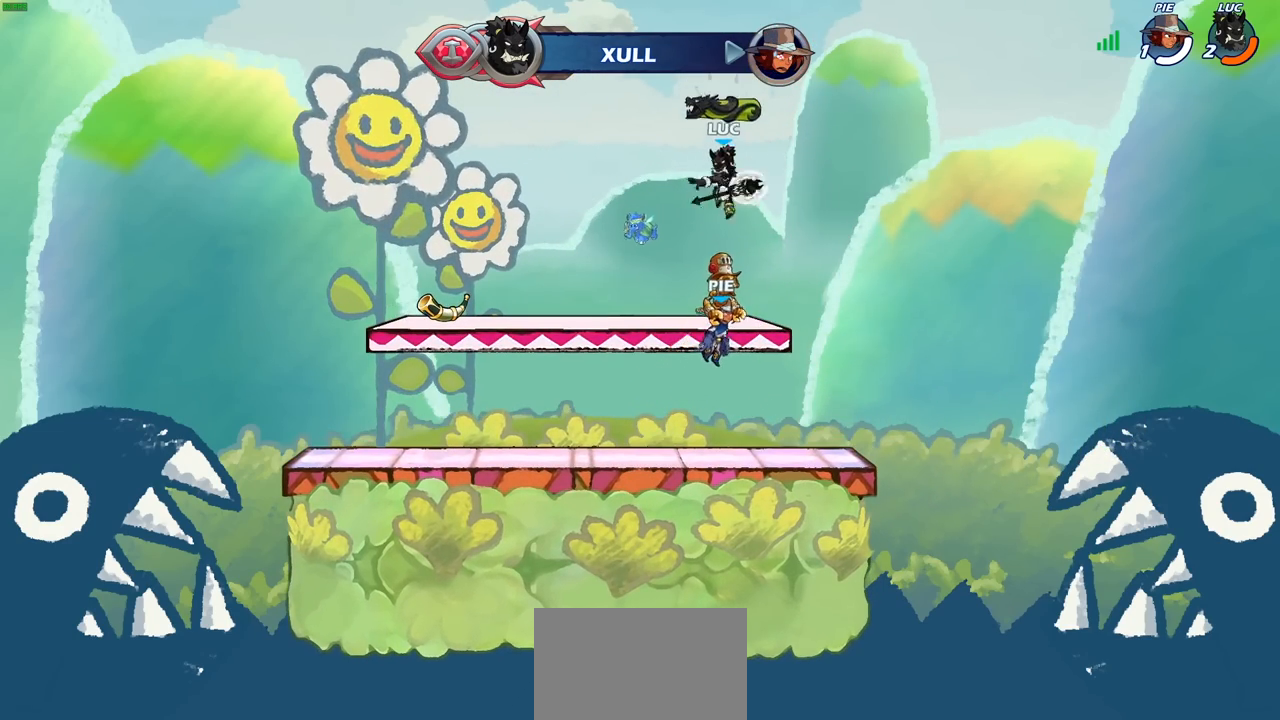
{"buttons": ["CROSS", "R1"], "left_stick": "center", "right_stick": "center", "events": [[50, "R1", "up"], [400, "R1", "down"], [483, "CROSS", "down"]]}
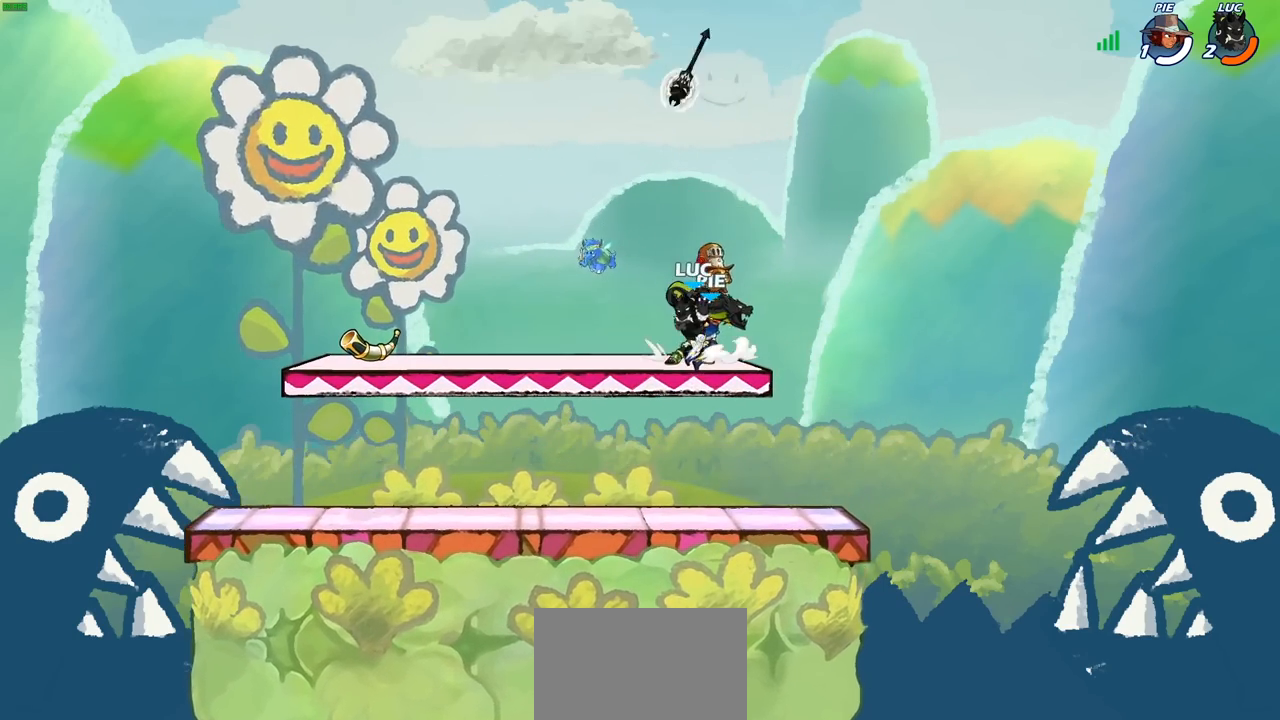
{"buttons": [], "left_stick": "center", "right_stick": "center", "events": [[33, "R1", "up"], [67, "CROSS", "up"], [117, "left_stick", "up"], [217, "R1", "down"], [300, "R1", "up"], [383, "left_stick", "center"]]}
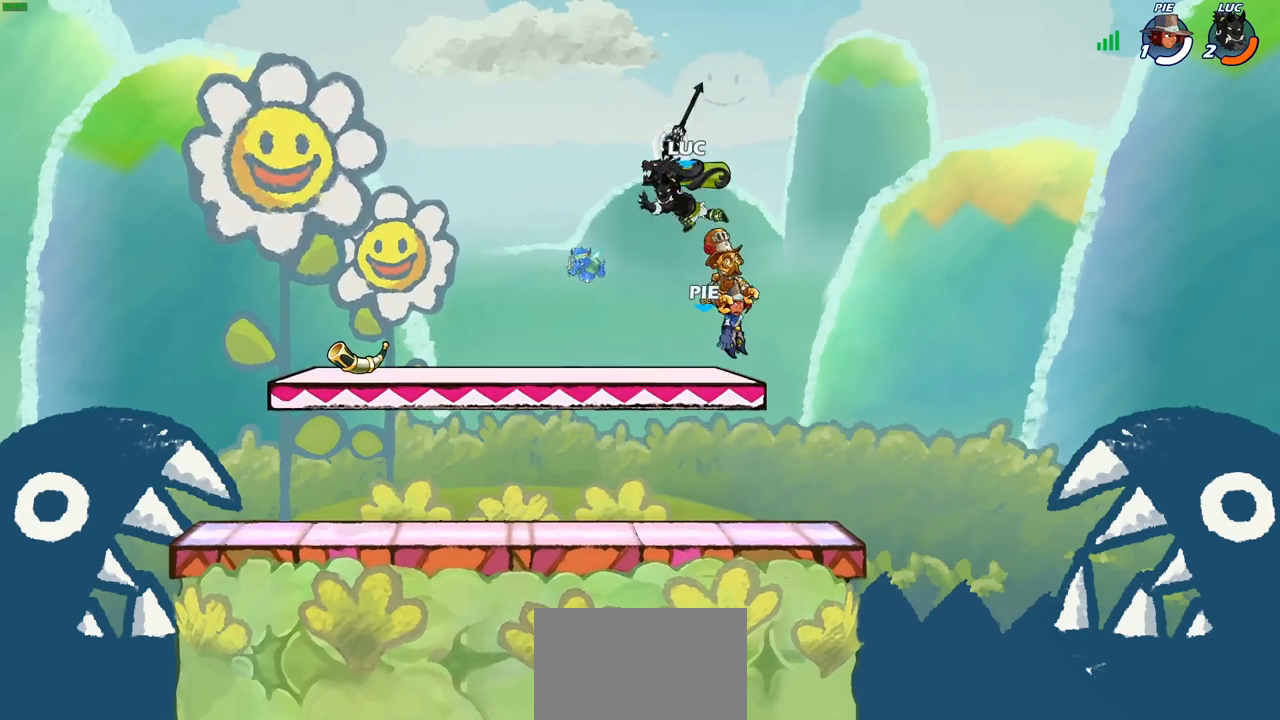
{"buttons": [], "left_stick": "center", "right_stick": "center", "events": [[217, "R1", "down"], [283, "CROSS", "down"], [383, "R1", "up"], [433, "CROSS", "up"]]}
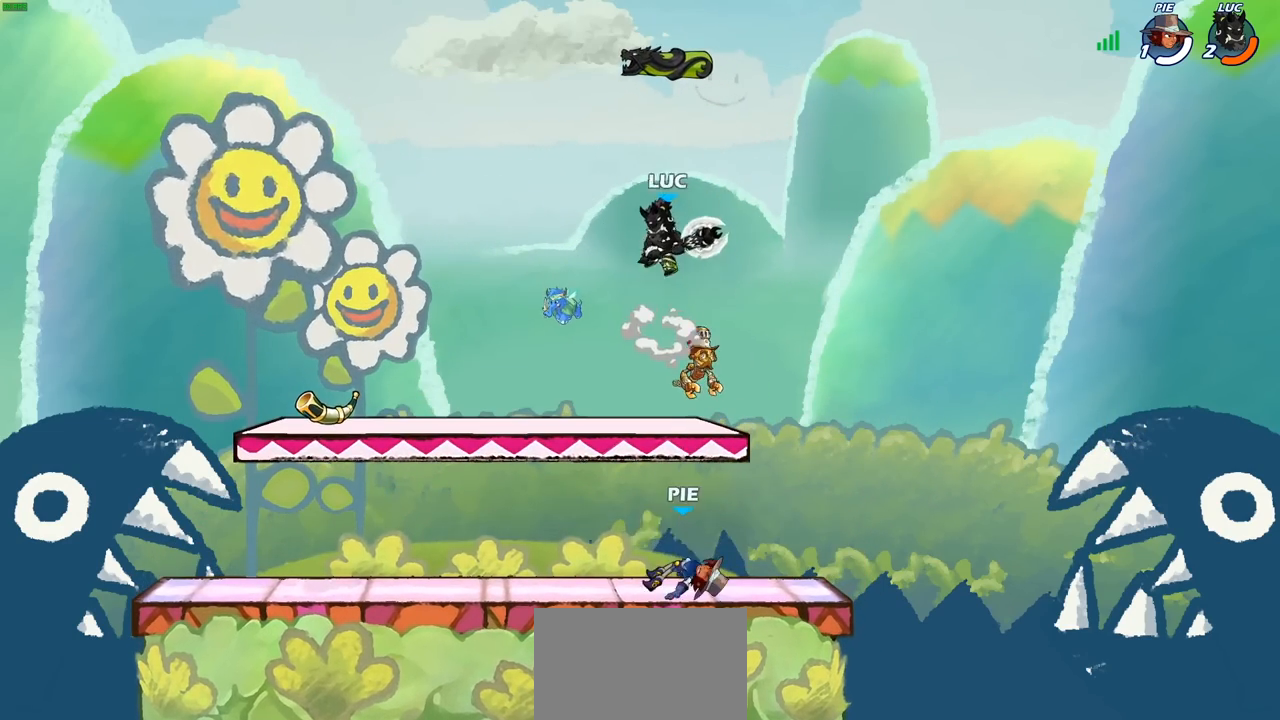
{"buttons": ["R1"], "left_stick": "down-left", "right_stick": "center", "events": [[33, "CROSS", "down"], [233, "CROSS", "up"], [483, "R1", "down"], [483, "left_stick", "down-left"]]}
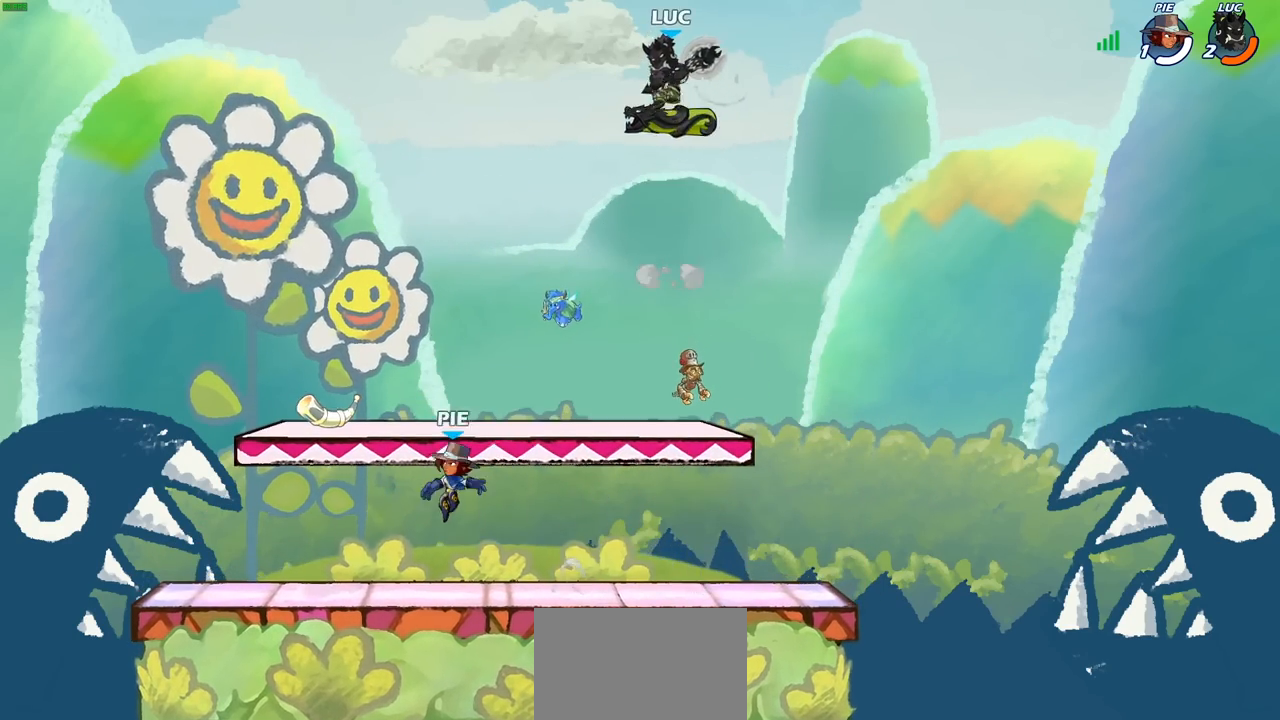
{"buttons": [], "left_stick": "down", "right_stick": "center", "events": [[83, "R1", "up"], [200, "left_stick", "center"], [417, "left_stick", "down"]]}
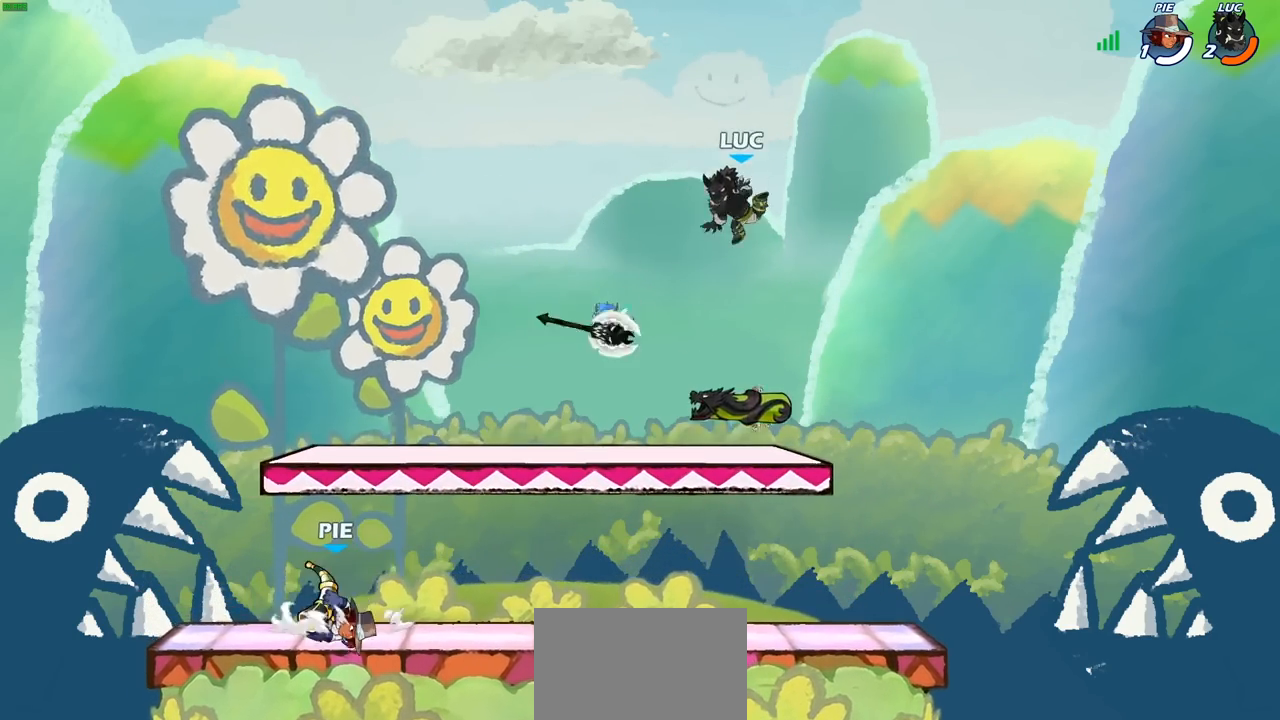
{"buttons": ["R2"], "left_stick": "down-left", "right_stick": "center", "events": [[50, "left_stick", "down-left"], [250, "R1", "down"], [333, "R1", "up"], [350, "left_stick", "left"], [483, "left_stick", "down-left"], [500, "R2", "down"]]}
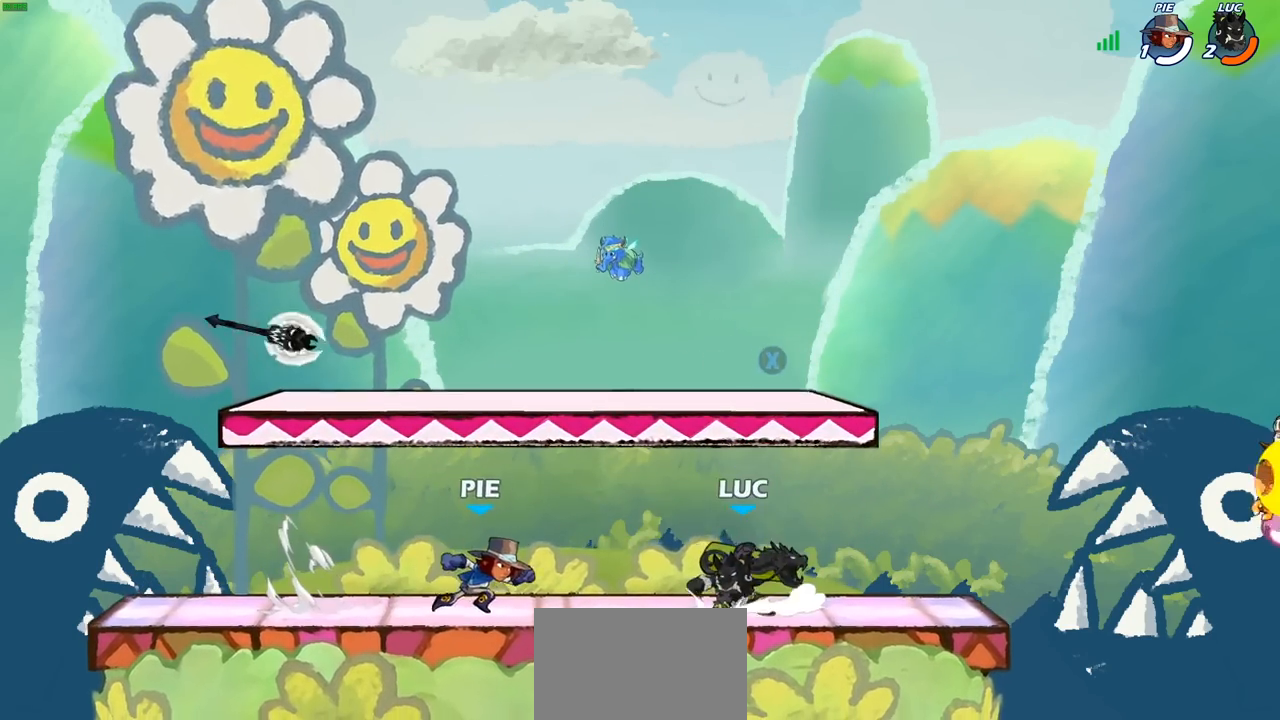
{"buttons": [], "left_stick": "center", "right_stick": "center", "events": [[17, "SQUARE", "down"], [67, "R2", "up"], [117, "SQUARE", "up"], [150, "left_stick", "center"]]}
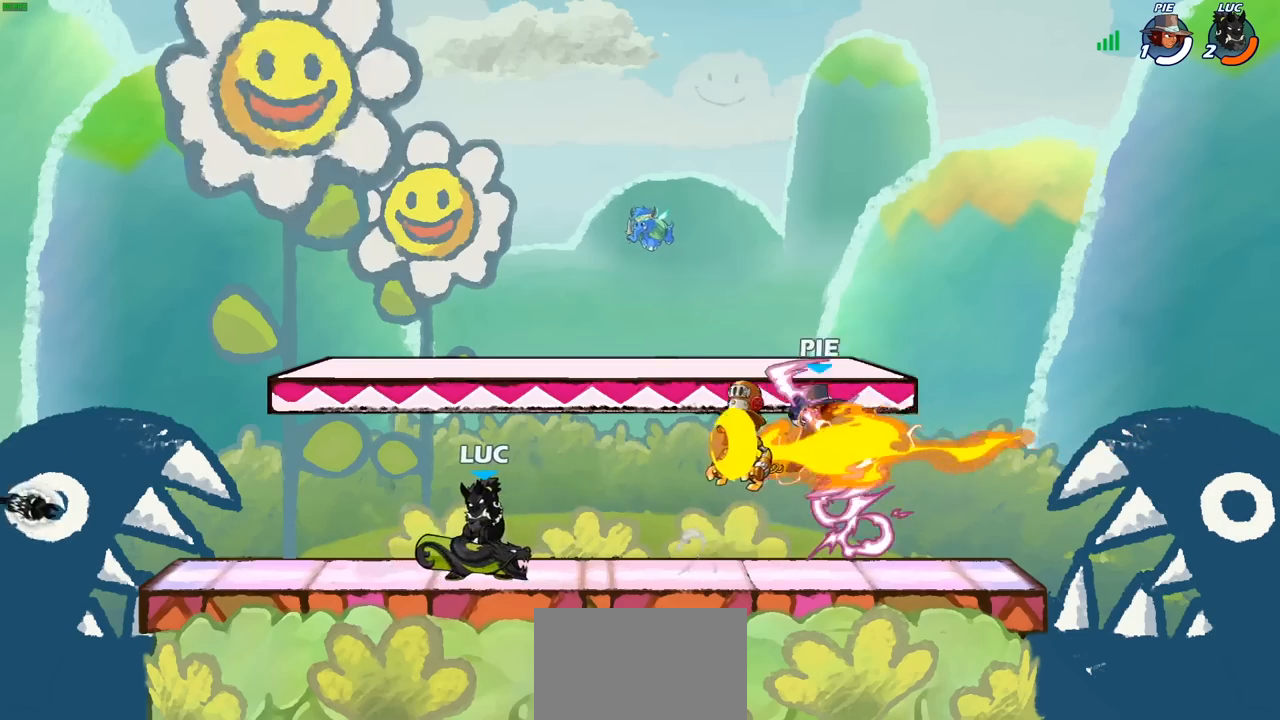
{"buttons": [], "left_stick": "right", "right_stick": "center", "events": [[83, "left_stick", "right"], [167, "CROSS", "down"], [283, "CROSS", "up"], [300, "R2", "down"], [500, "R2", "up"]]}
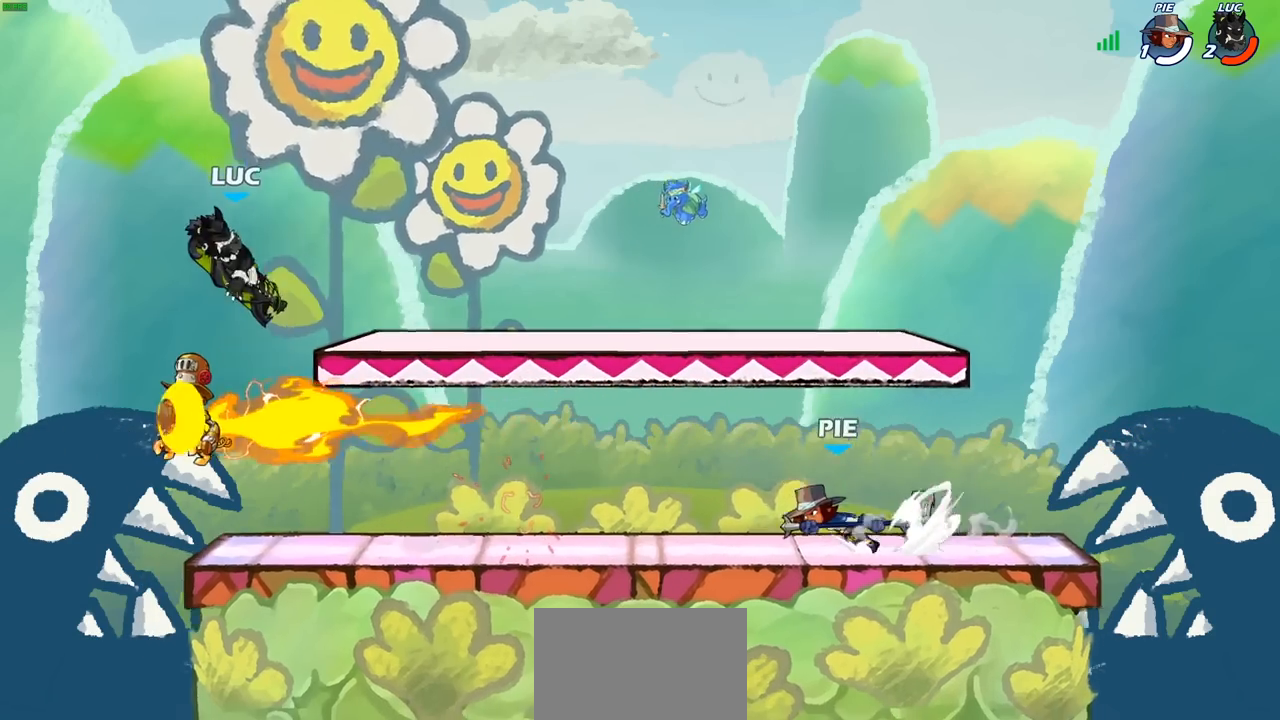
{"buttons": [], "left_stick": "down-right", "right_stick": "center", "events": [[217, "left_stick", "down"], [383, "left_stick", "down-right"]]}
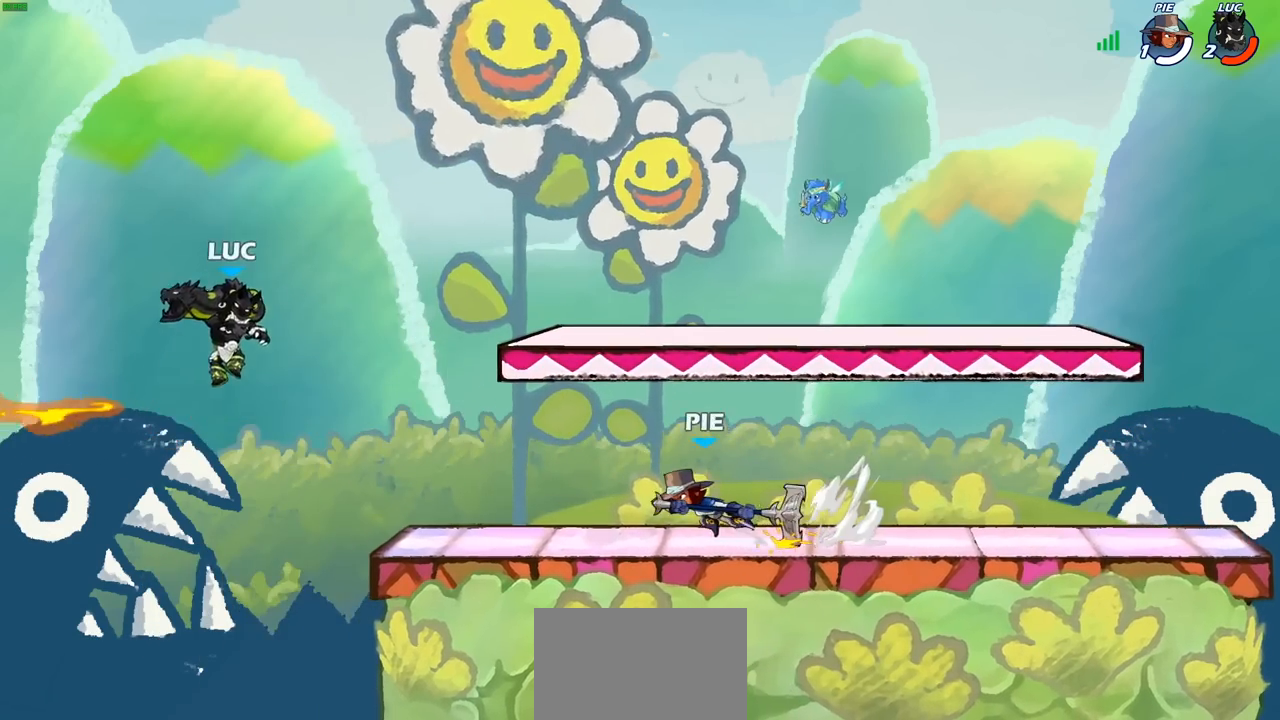
{"buttons": [], "left_stick": "right", "right_stick": "center", "events": [[133, "left_stick", "left"], [317, "left_stick", "right"]]}
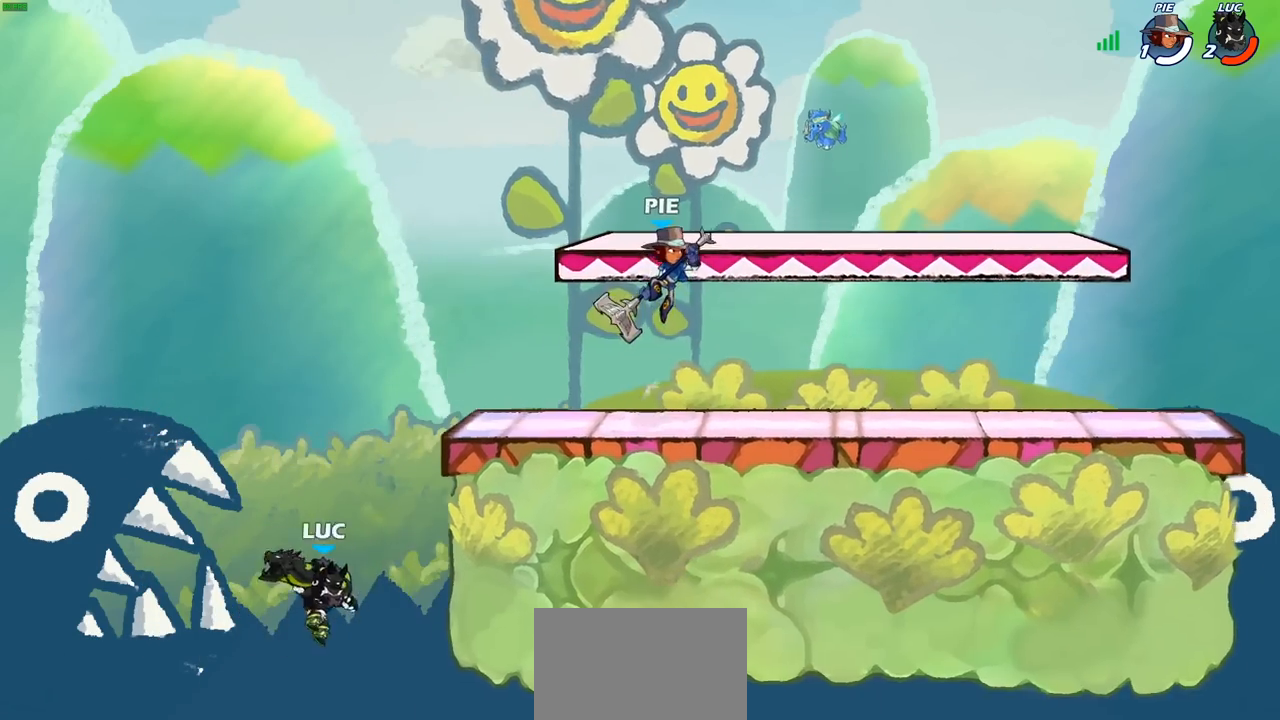
{"buttons": ["CROSS"], "left_stick": "up-right", "right_stick": "center", "events": [[17, "CROSS", "down"], [133, "CROSS", "up"], [350, "left_stick", "down-left"], [433, "left_stick", "up-left"], [450, "CROSS", "down"], [483, "left_stick", "up-right"]]}
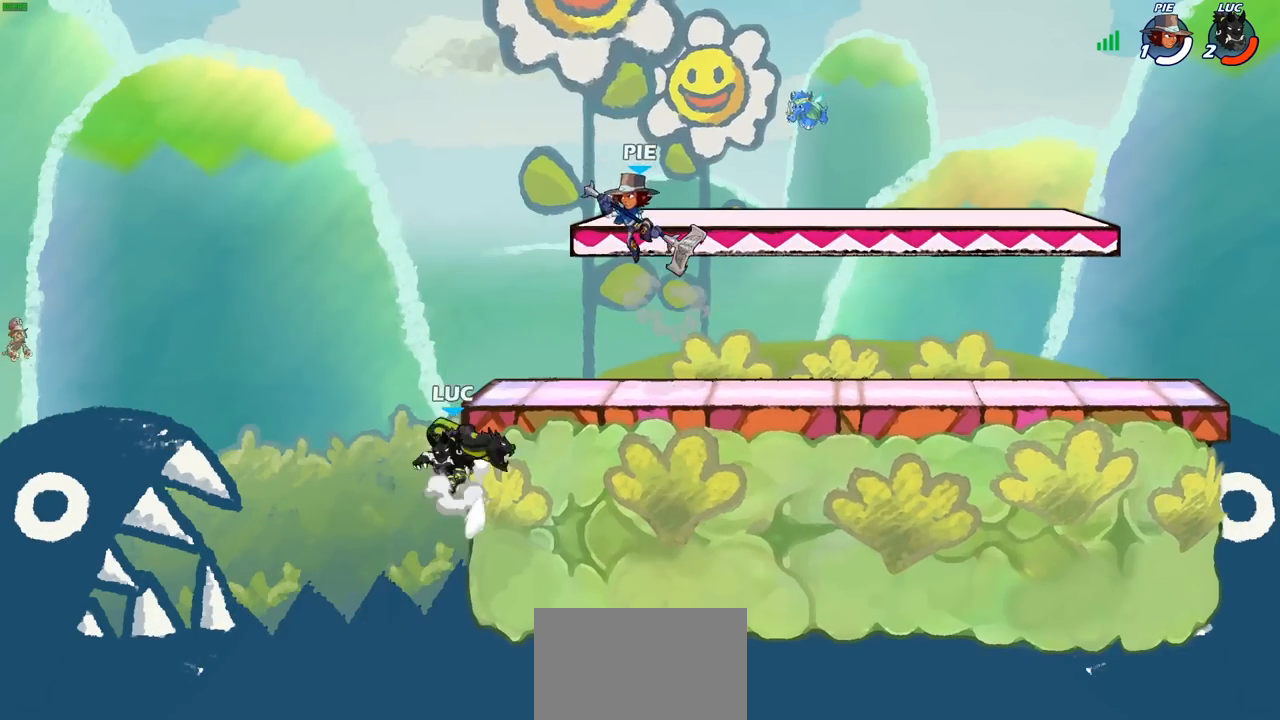
{"buttons": [], "left_stick": "center", "right_stick": "center", "events": [[17, "CIRCLE", "down"], [17, "CROSS", "up"], [50, "left_stick", "right"], [117, "CIRCLE", "up"], [300, "left_stick", "center"]]}
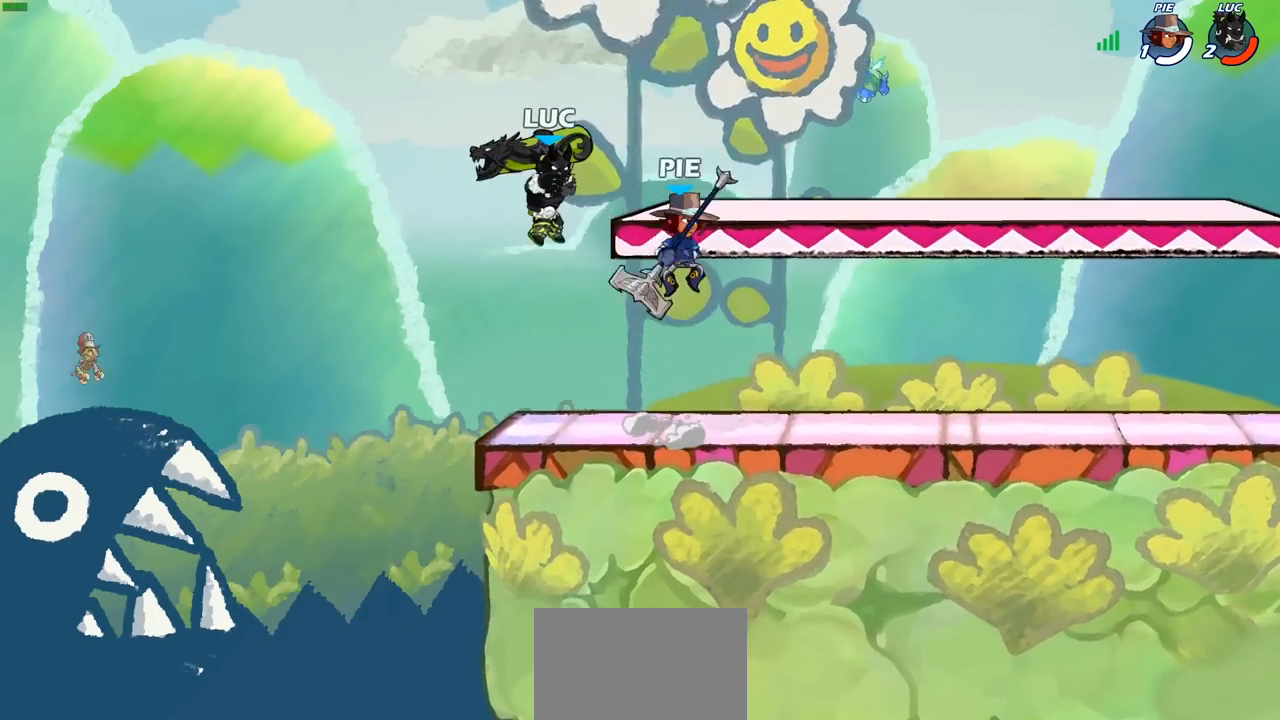
{"buttons": ["R2"], "left_stick": "down-right", "right_stick": "center", "events": [[50, "left_stick", "up"], [100, "left_stick", "up-left"], [200, "CROSS", "down"], [267, "R2", "down"], [317, "CROSS", "up"], [400, "left_stick", "up-right"], [500, "left_stick", "down-right"]]}
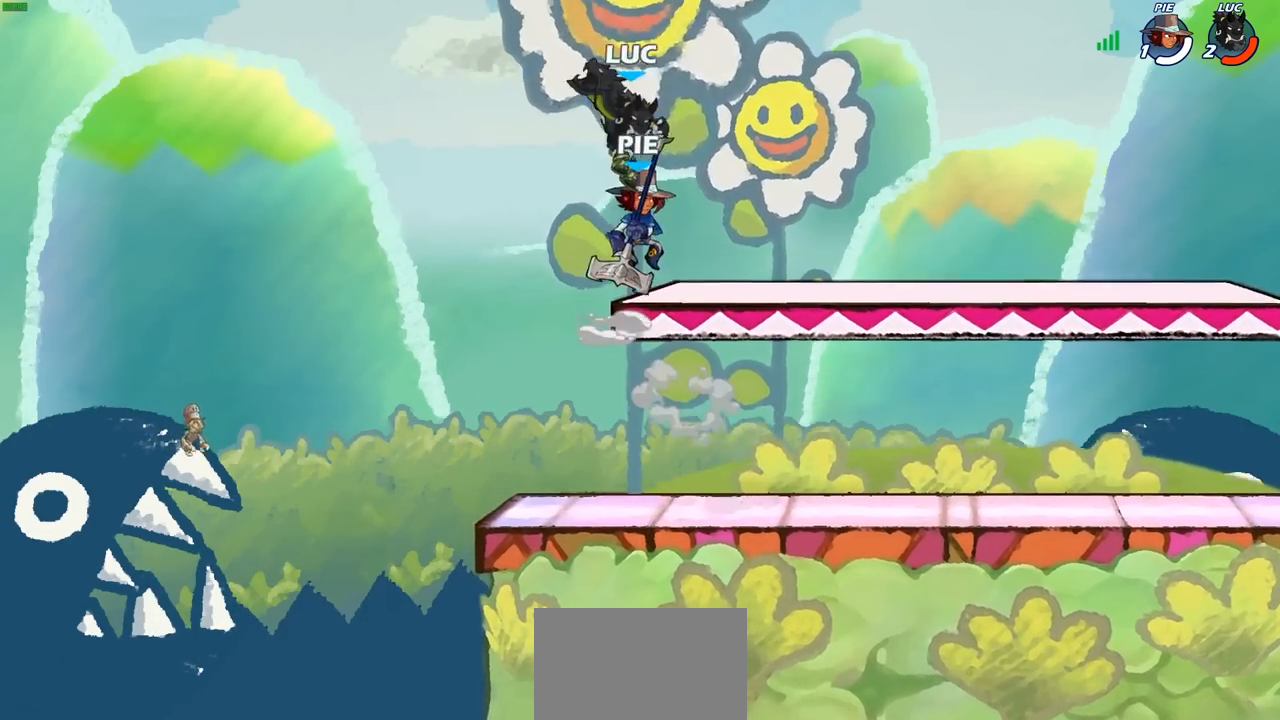
{"buttons": [], "left_stick": "center", "right_stick": "center", "events": [[33, "R2", "up"], [50, "left_stick", "down-left"], [150, "SQUARE", "down"], [233, "SQUARE", "up"], [267, "left_stick", "center"]]}
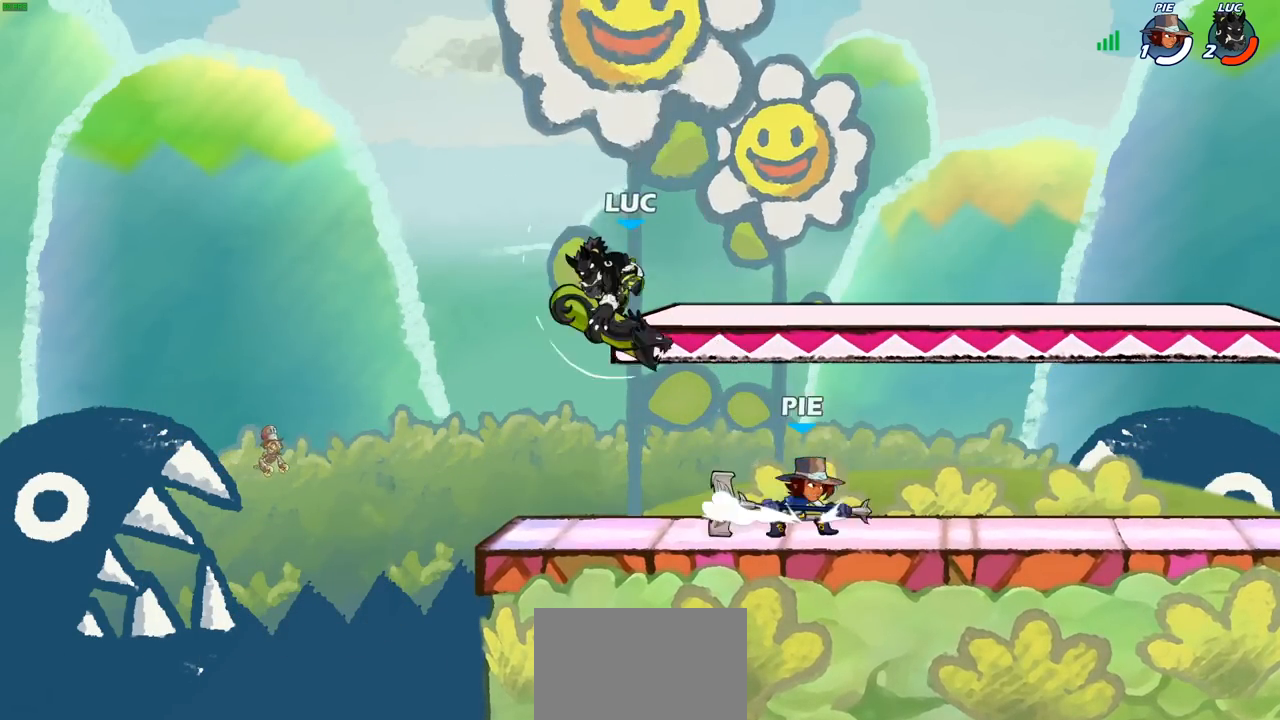
{"buttons": ["CROSS", "R2"], "left_stick": "up-right", "right_stick": "center", "events": [[33, "left_stick", "left"], [350, "left_stick", "up-right"], [367, "CROSS", "down"], [467, "R2", "down"]]}
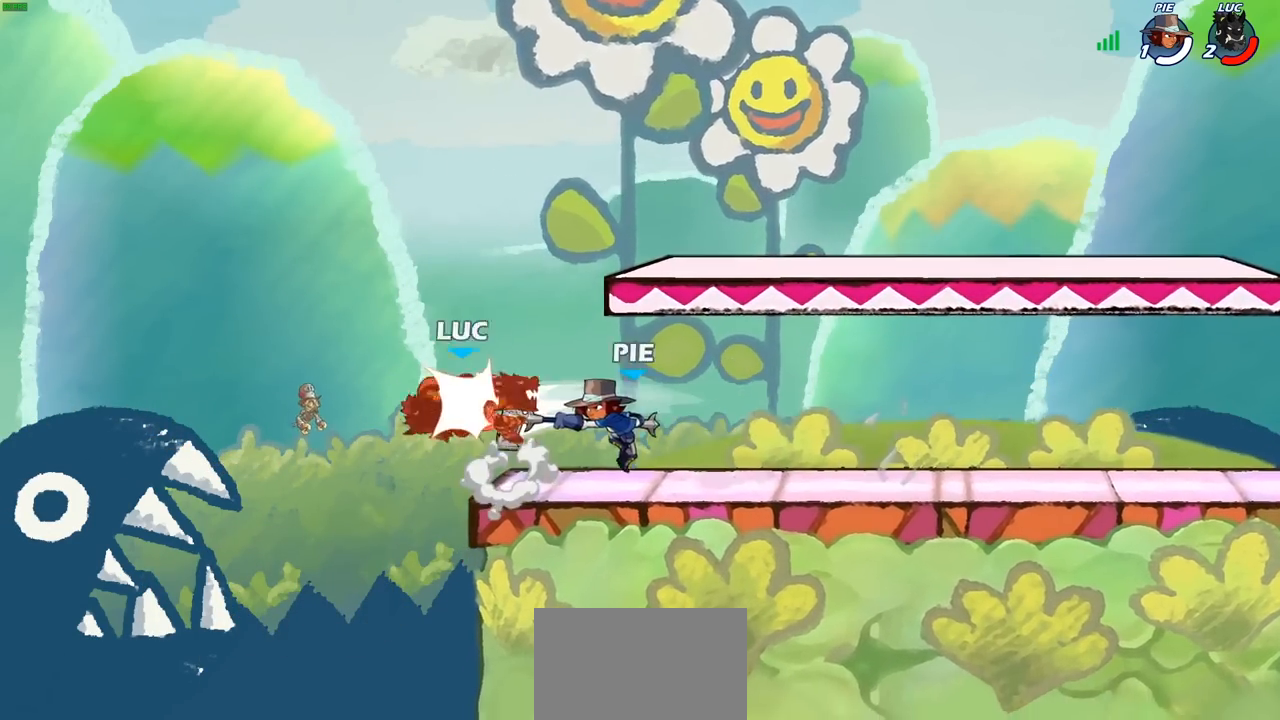
{"buttons": [], "left_stick": "right", "right_stick": "center", "events": [[17, "CROSS", "up"], [167, "left_stick", "down-right"], [250, "R2", "up"], [300, "left_stick", "right"]]}
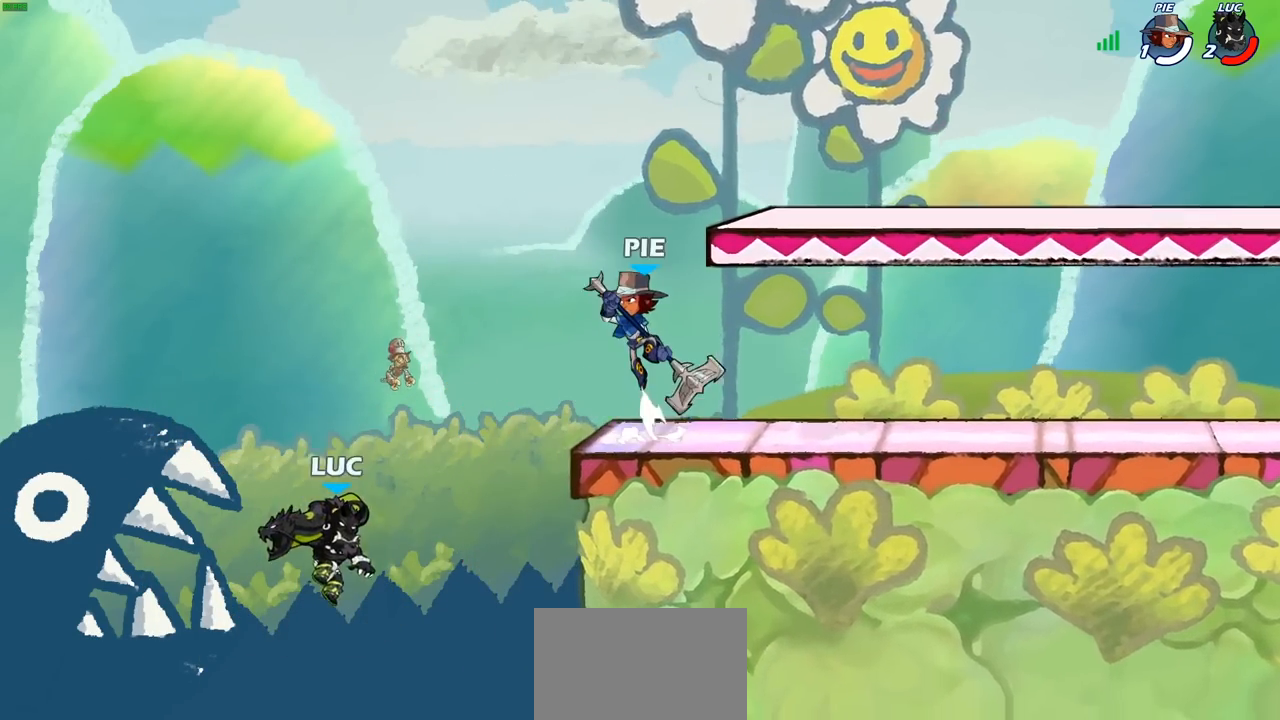
{"buttons": [], "left_stick": "center", "right_stick": "center", "events": [[150, "CIRCLE", "down"], [217, "left_stick", "center"], [300, "CIRCLE", "up"]]}
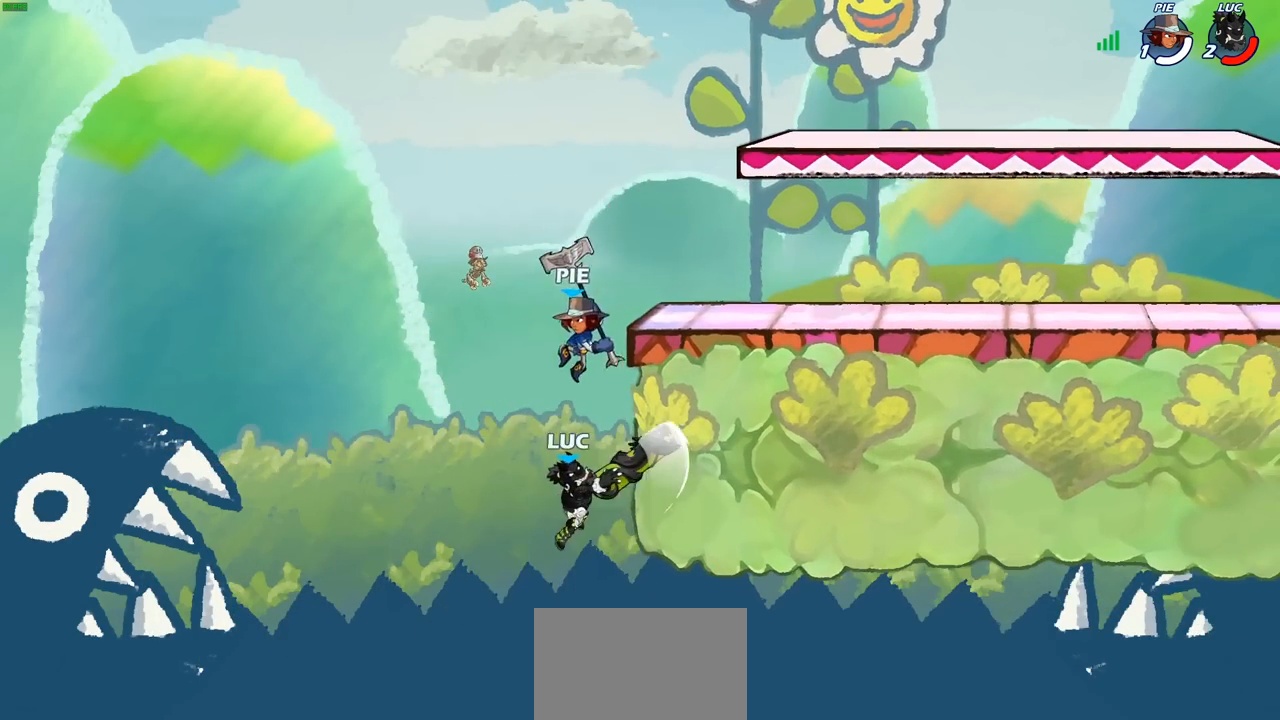
{"buttons": [], "left_stick": "up-right", "right_stick": "center", "events": [[33, "left_stick", "right"], [467, "left_stick", "up-right"]]}
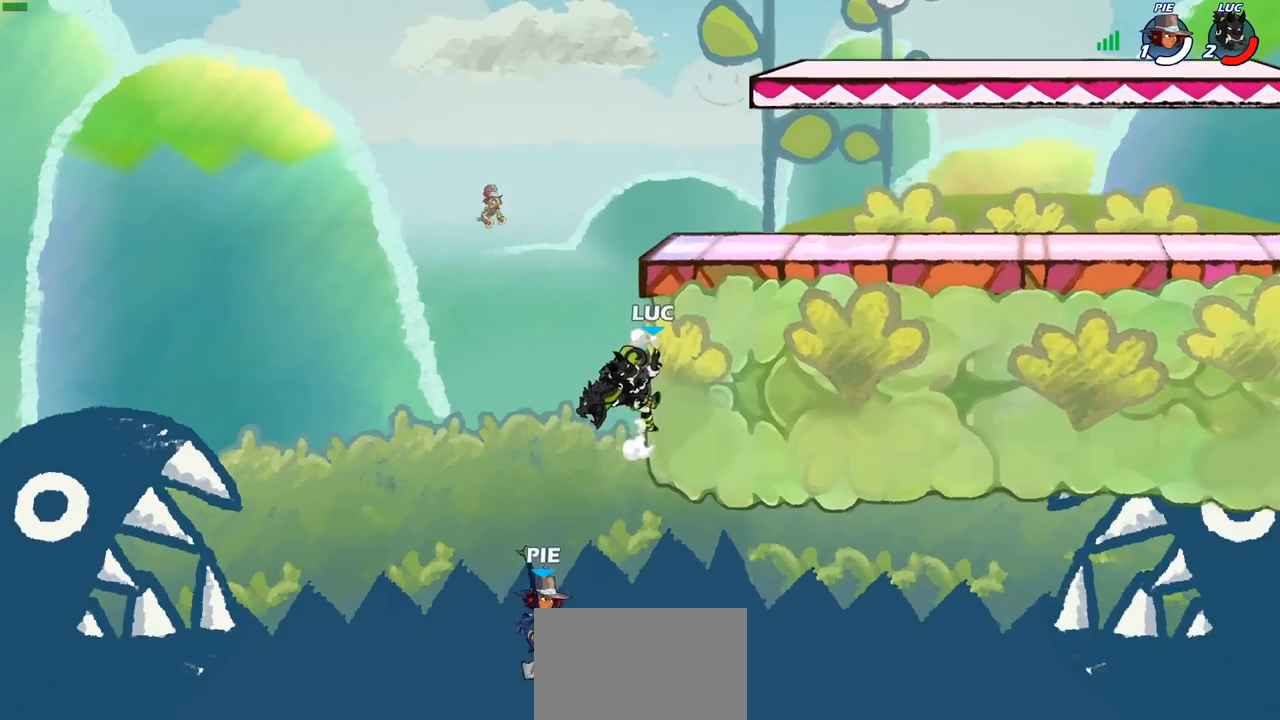
{"buttons": ["CROSS"], "left_stick": "up-right", "right_stick": "center", "events": [[33, "CROSS", "down"], [33, "left_stick", "up-left"], [183, "CROSS", "up"], [250, "left_stick", "up-right"], [400, "CROSS", "down"]]}